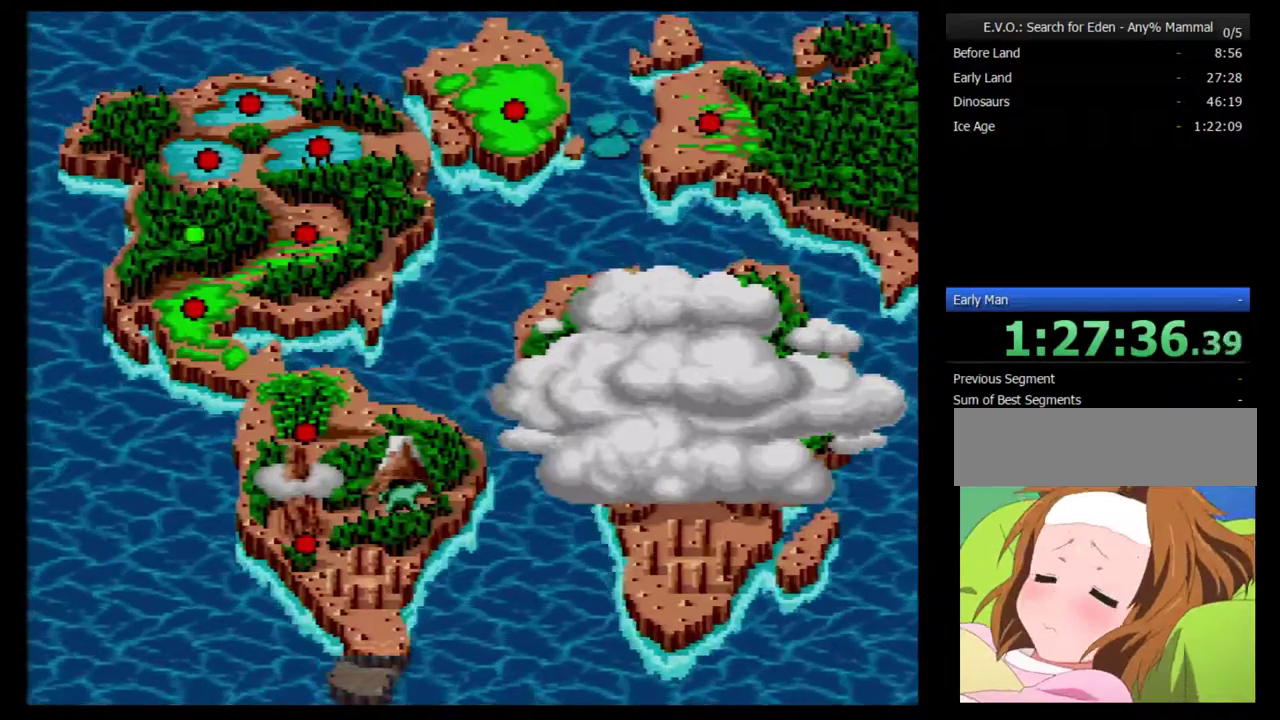
Gameplay with a controller (Nintendo layout); each line is a JSON object with the inputs held at the frame after it. "events" lists button and stick changes between this image and that frame as [ms after this image, input, new state], when the widget could be followed in between. Not read: L3 R3.
{"buttons": ["B"], "events": [[167, "B", "down"]]}
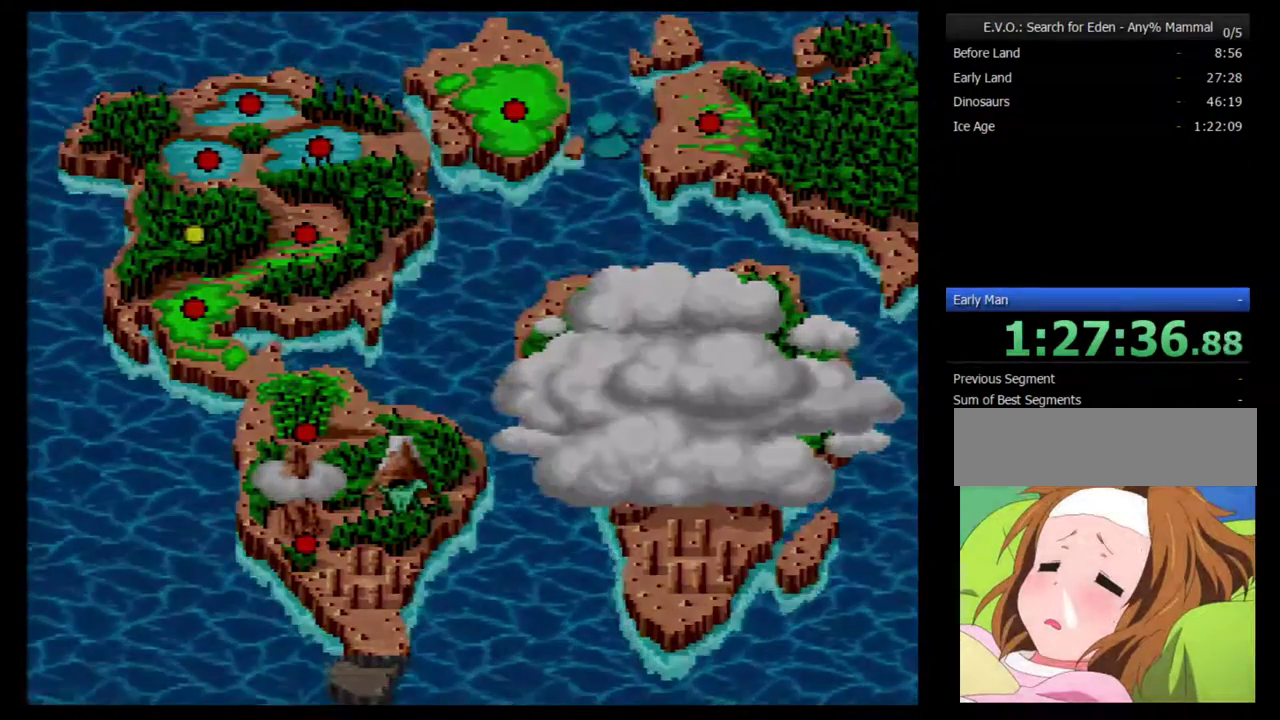
{"buttons": [], "events": [[383, "B", "up"]]}
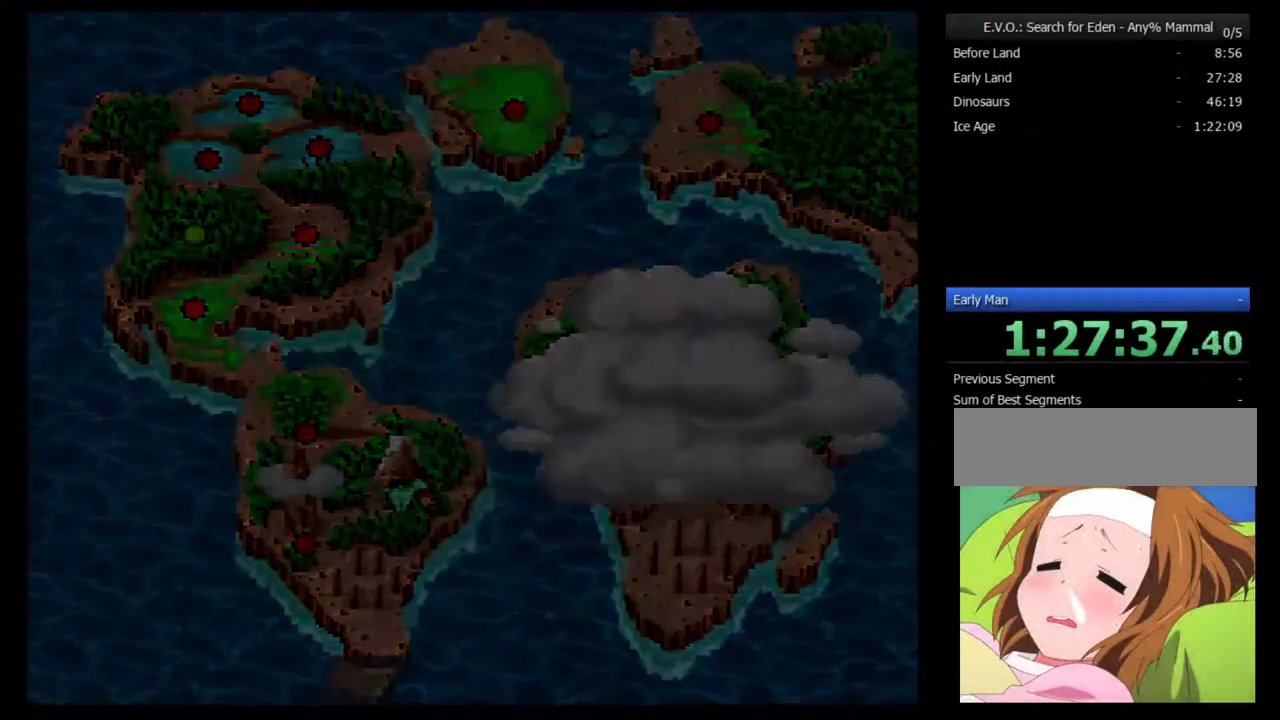
{"buttons": [], "events": []}
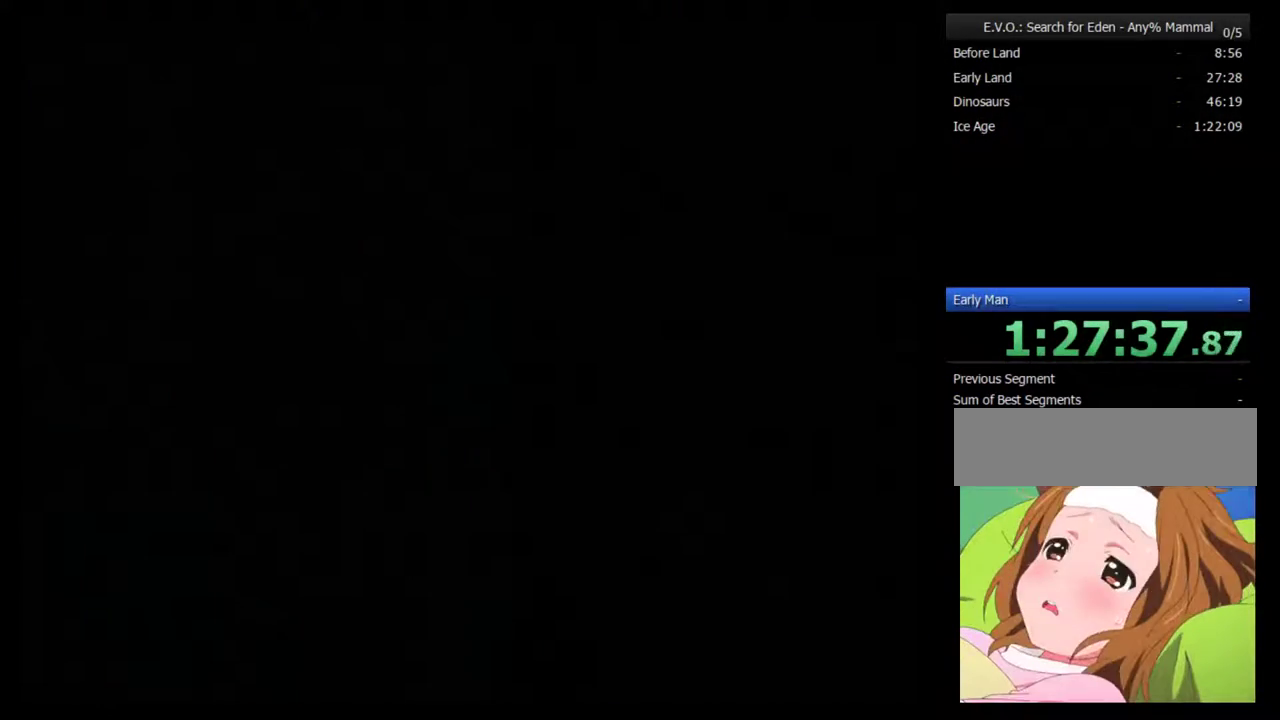
{"buttons": [], "events": []}
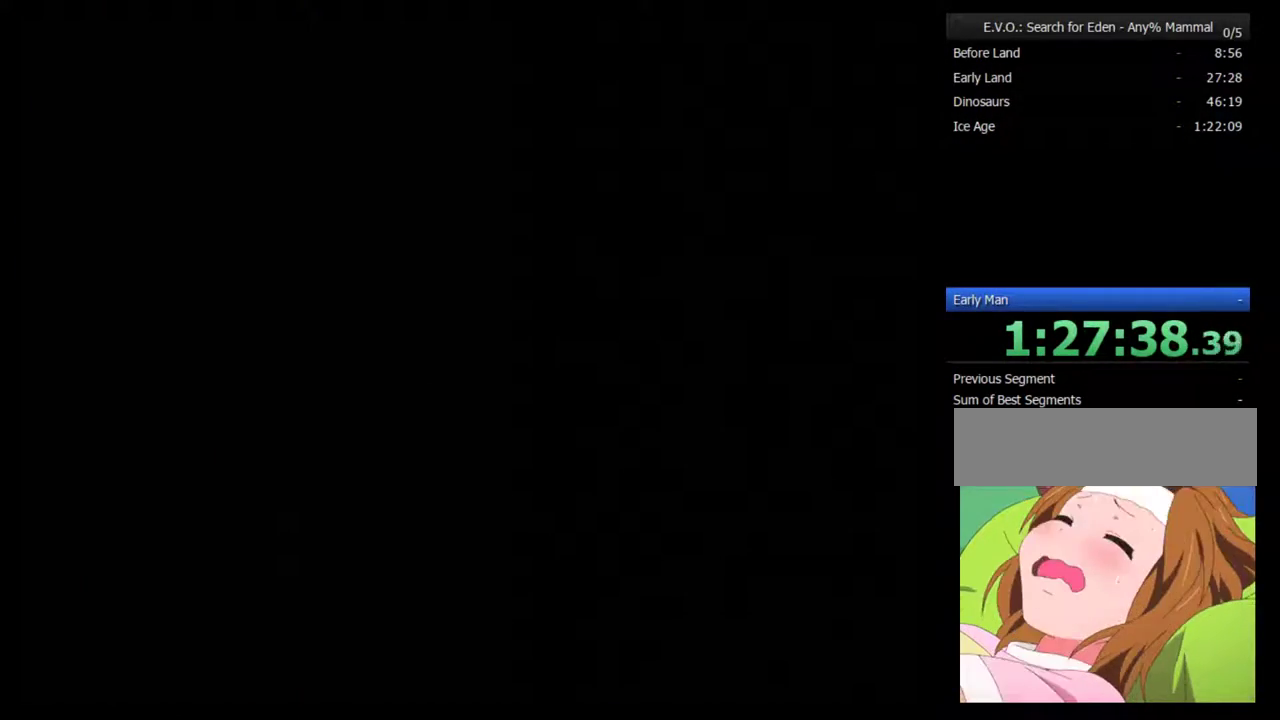
{"buttons": [], "events": []}
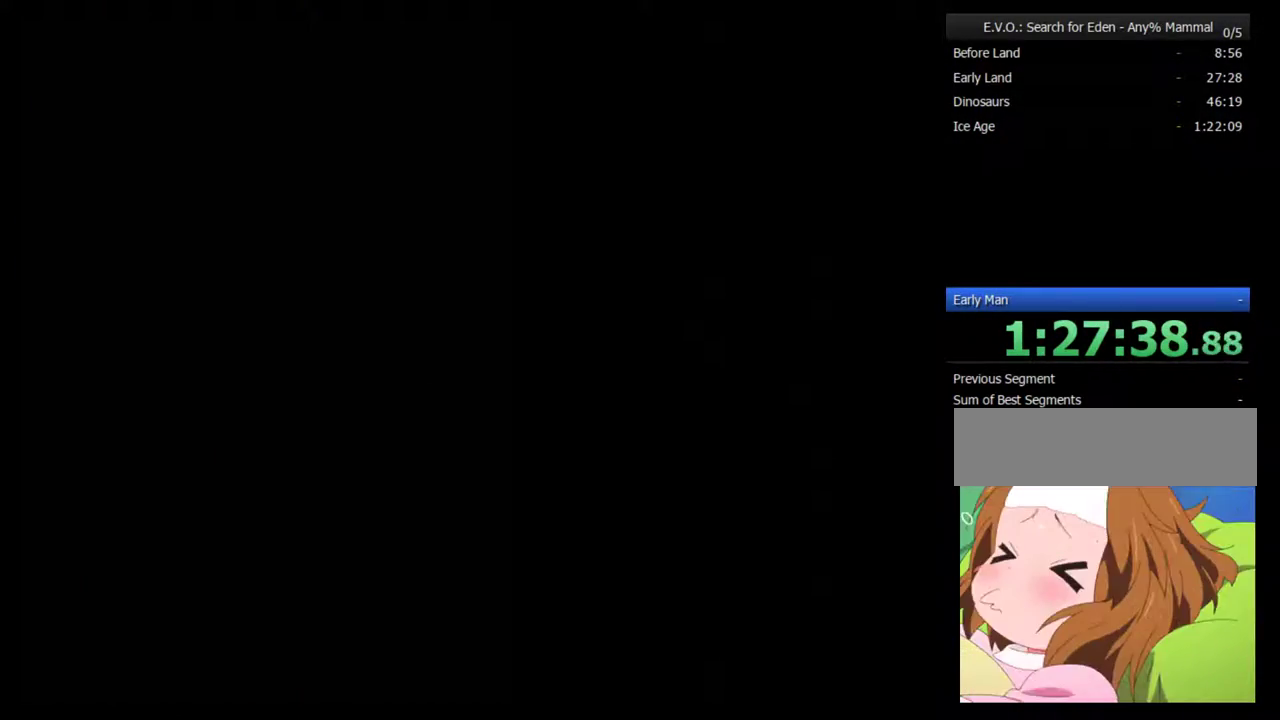
{"buttons": [], "events": []}
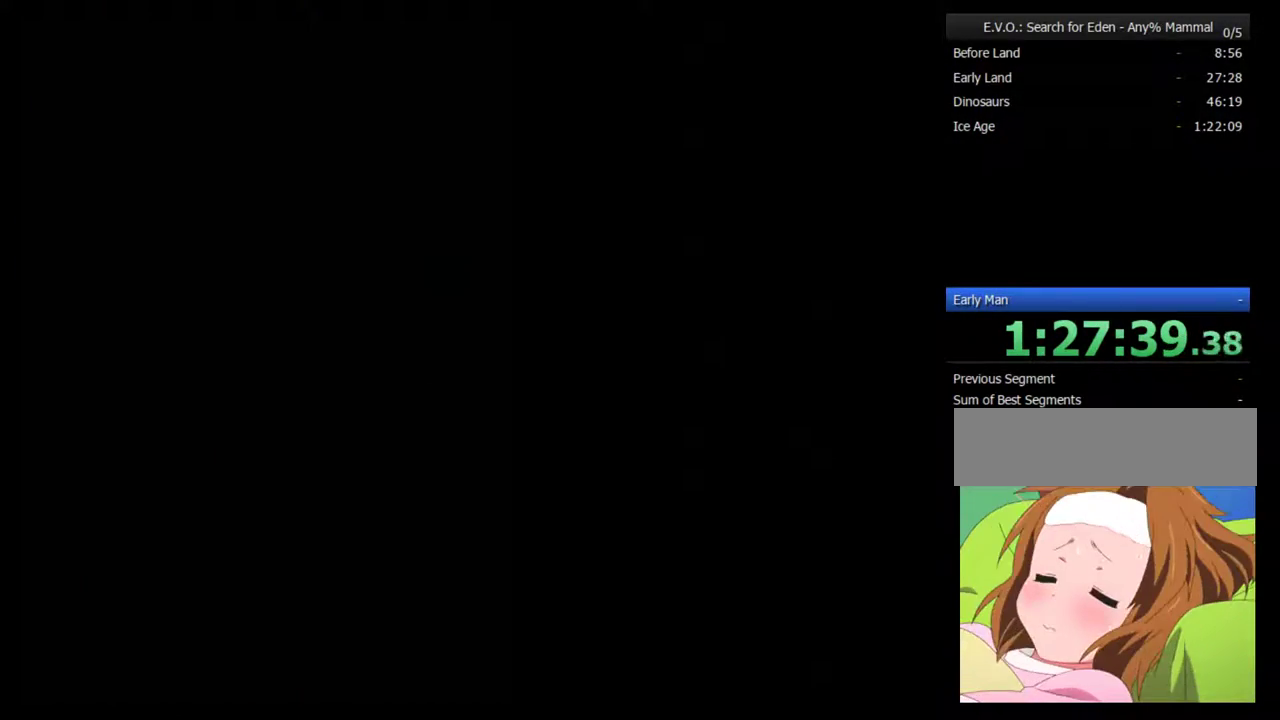
{"buttons": [], "events": []}
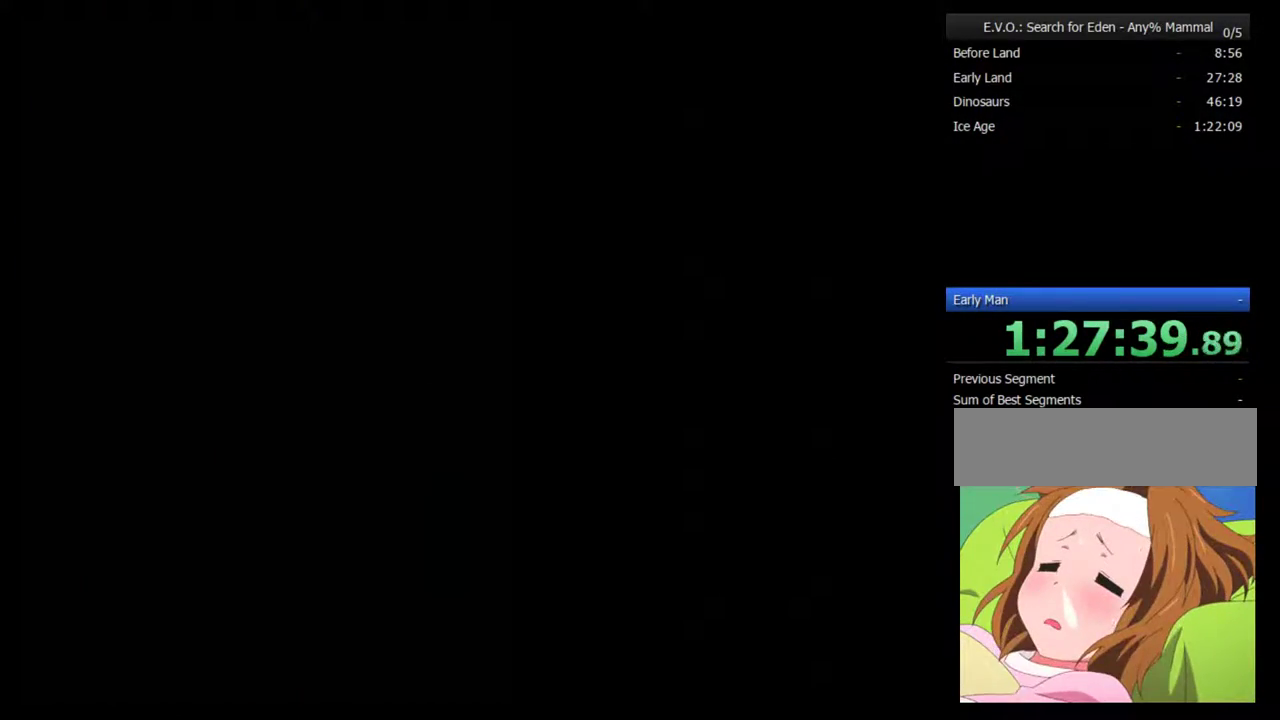
{"buttons": [], "events": []}
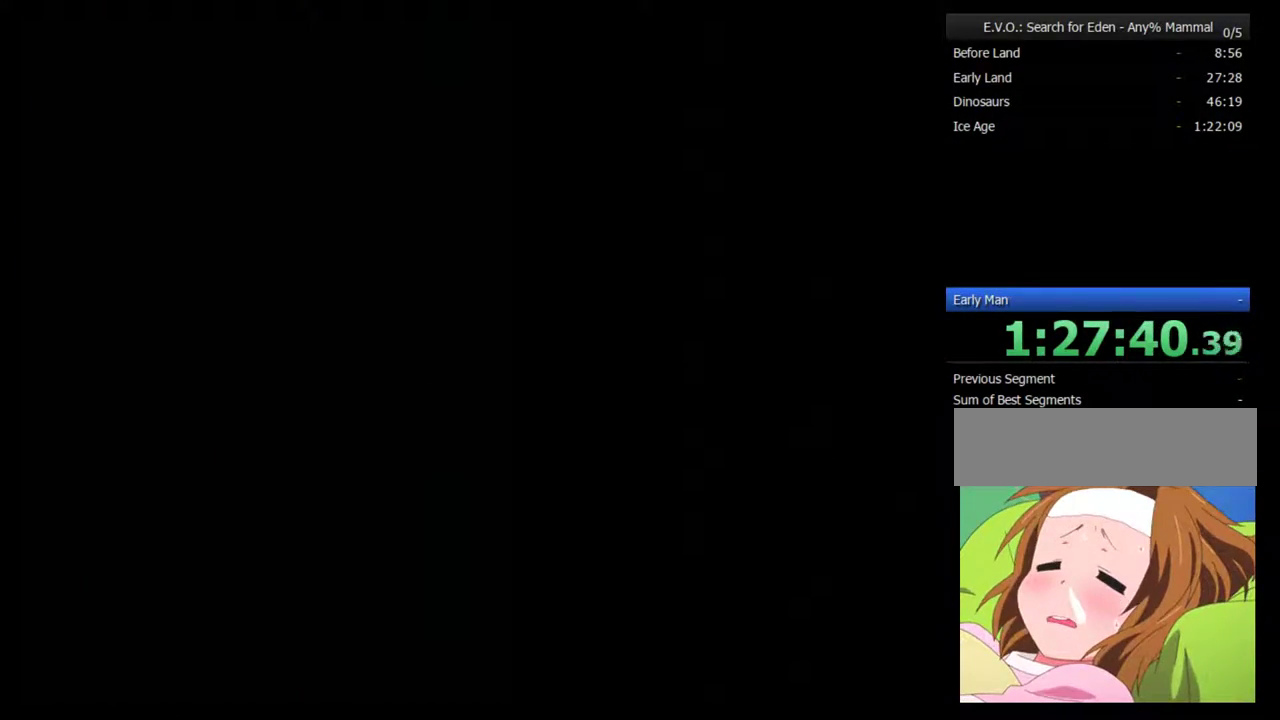
{"buttons": ["DPAD_RIGHT"], "events": [[433, "DPAD_RIGHT", "down"]]}
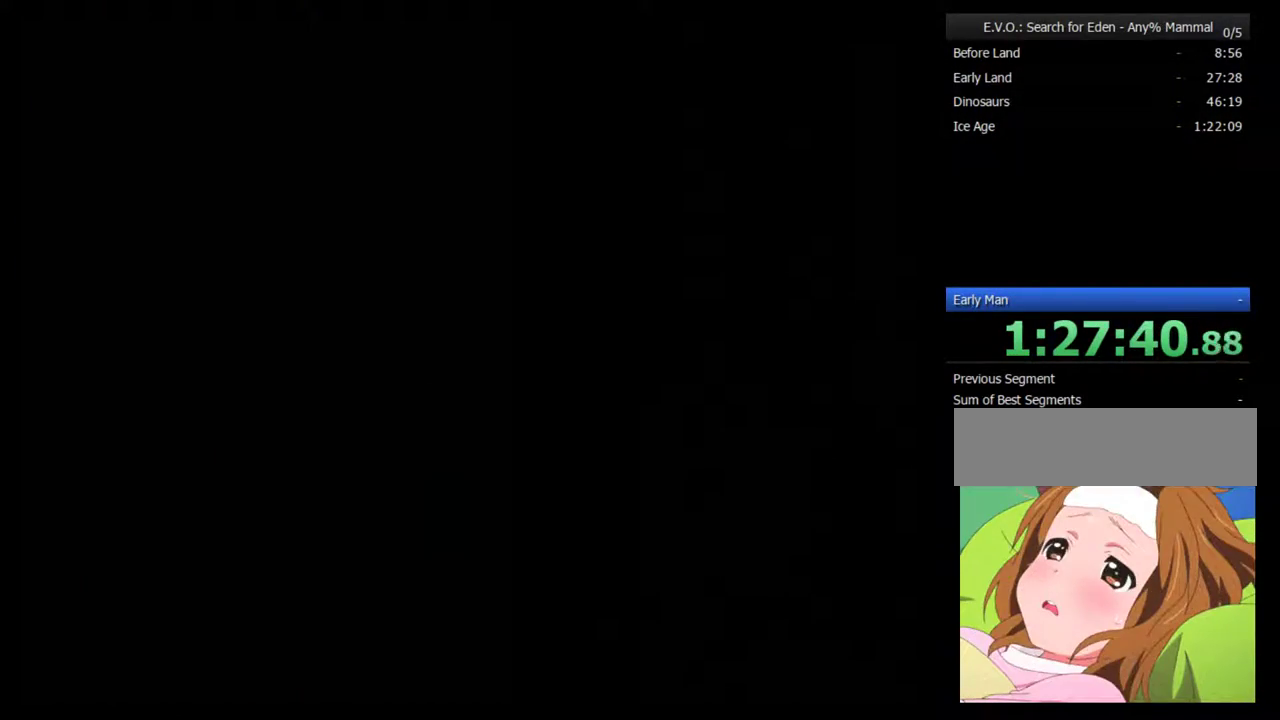
{"buttons": [], "events": [[33, "DPAD_RIGHT", "up"], [250, "DPAD_RIGHT", "down"], [317, "DPAD_RIGHT", "up"]]}
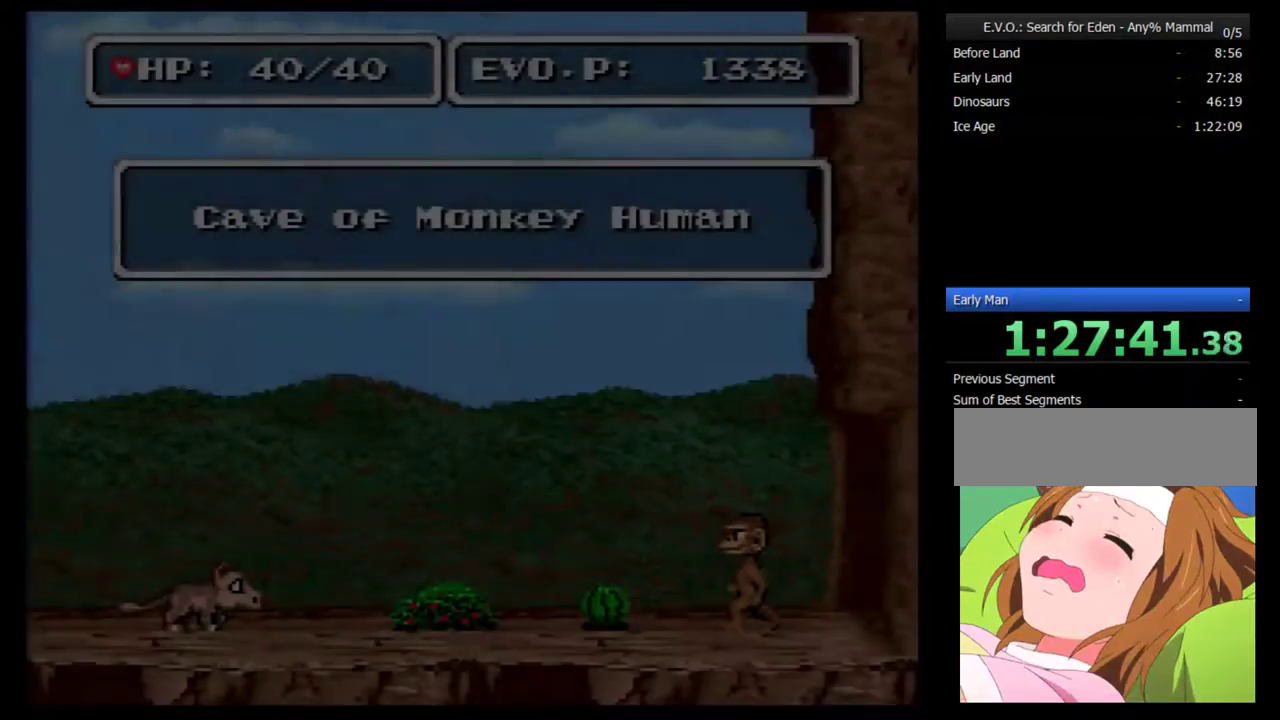
{"buttons": ["B", "Y"]}
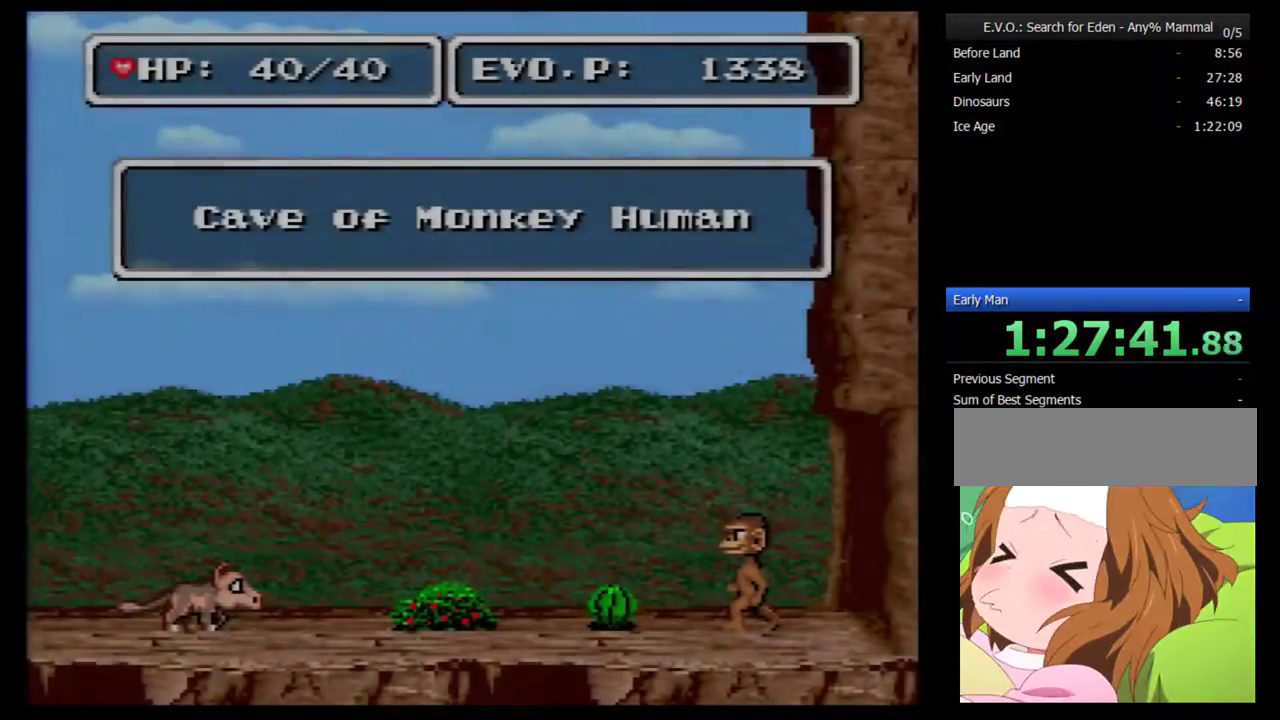
{"buttons": []}
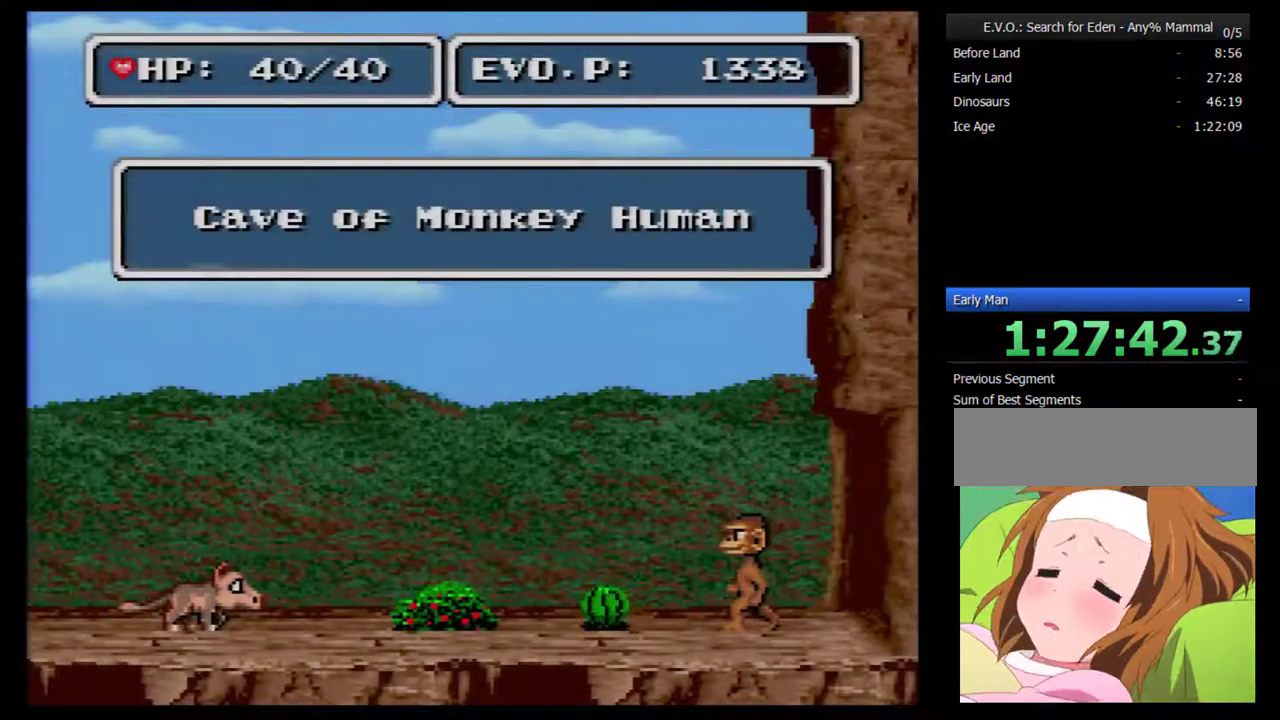
{"buttons": ["DPAD_RIGHT"], "events": [[100, "DPAD_RIGHT", "down"], [150, "DPAD_RIGHT", "up"], [217, "DPAD_RIGHT", "down"], [283, "DPAD_RIGHT", "up"], [500, "DPAD_RIGHT", "down"]]}
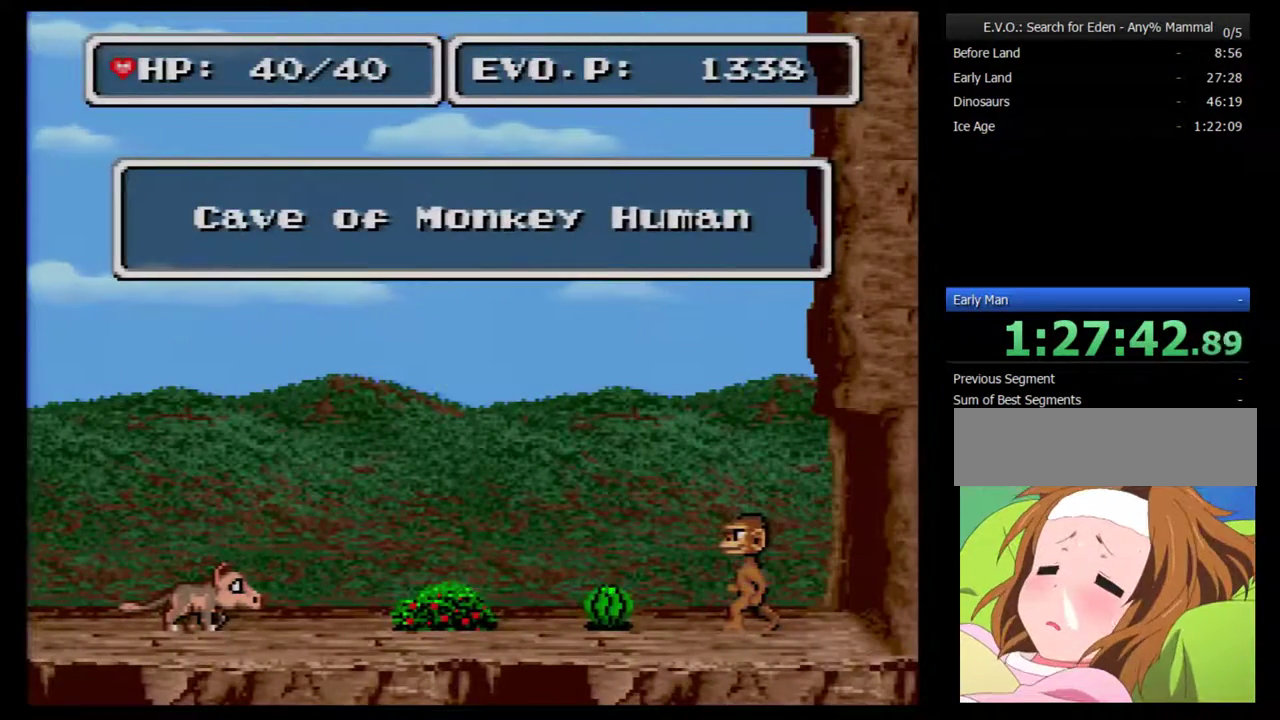
{"buttons": ["DPAD_RIGHT"], "events": [[67, "DPAD_RIGHT", "up"], [117, "DPAD_RIGHT", "down"], [183, "DPAD_RIGHT", "up"], [250, "DPAD_RIGHT", "down"], [333, "DPAD_RIGHT", "up"], [500, "DPAD_RIGHT", "down"]]}
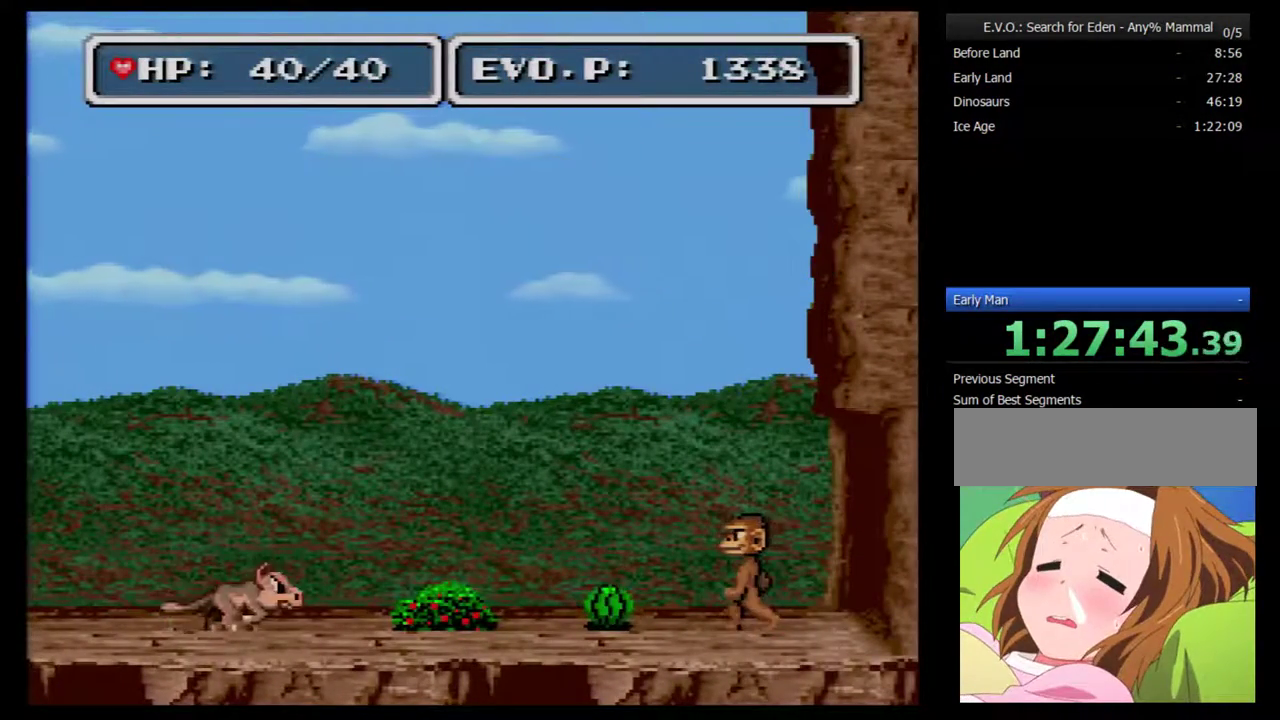
{"buttons": ["DPAD_RIGHT"], "events": []}
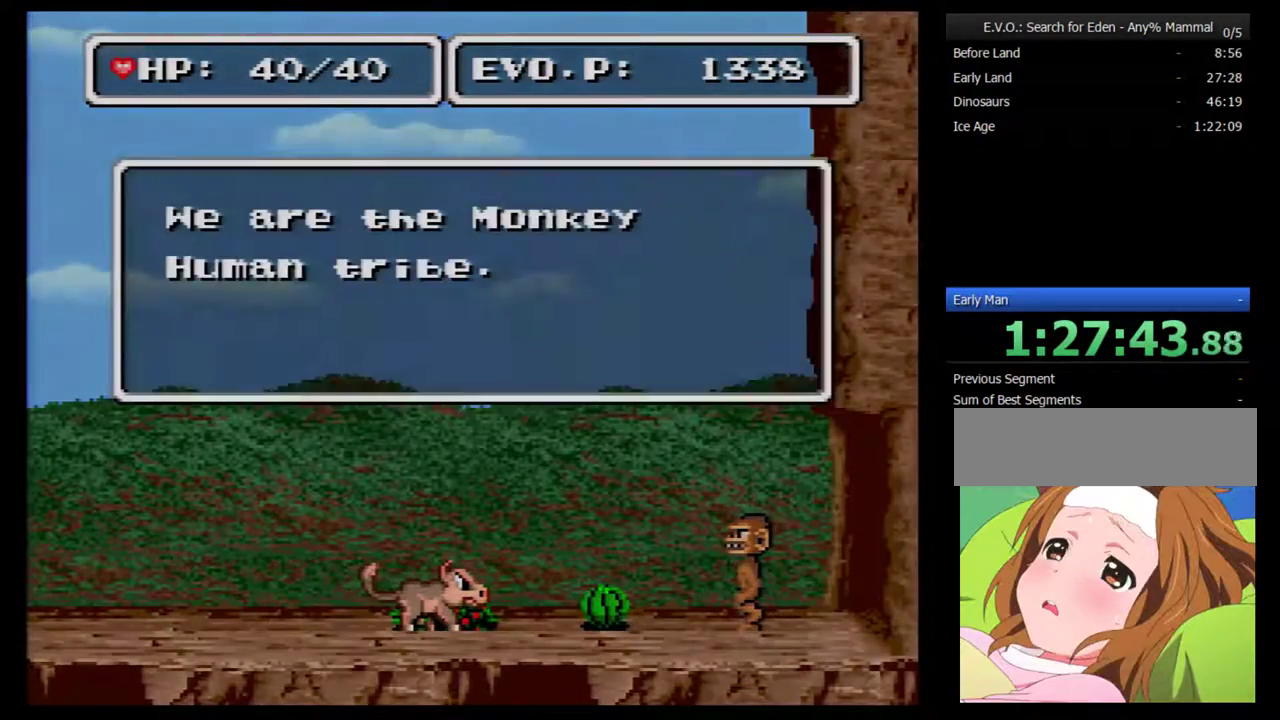
{"buttons": ["DPAD_RIGHT"], "events": [[217, "B", "down"], [300, "B", "up"], [367, "B", "down"], [467, "B", "up"]]}
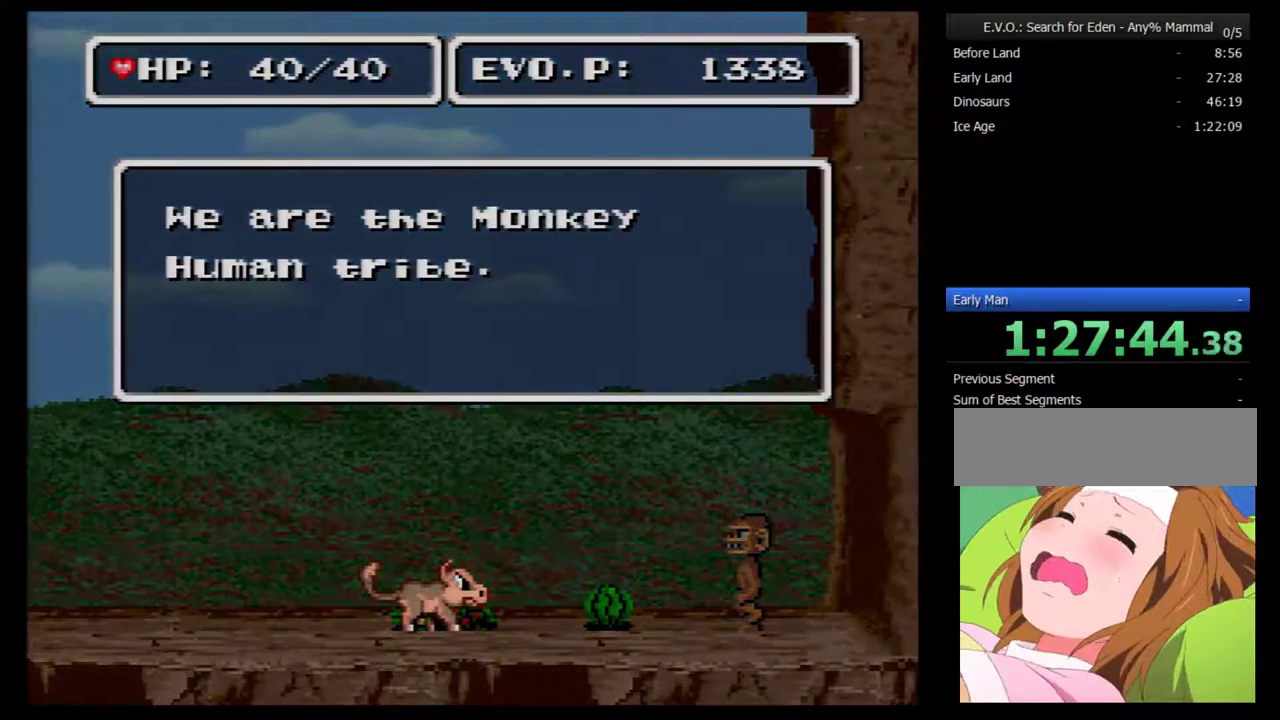
{"buttons": ["B", "DPAD_RIGHT"], "events": [[17, "B", "down"], [83, "B", "up"], [150, "B", "down"], [367, "B", "up"], [433, "B", "down"]]}
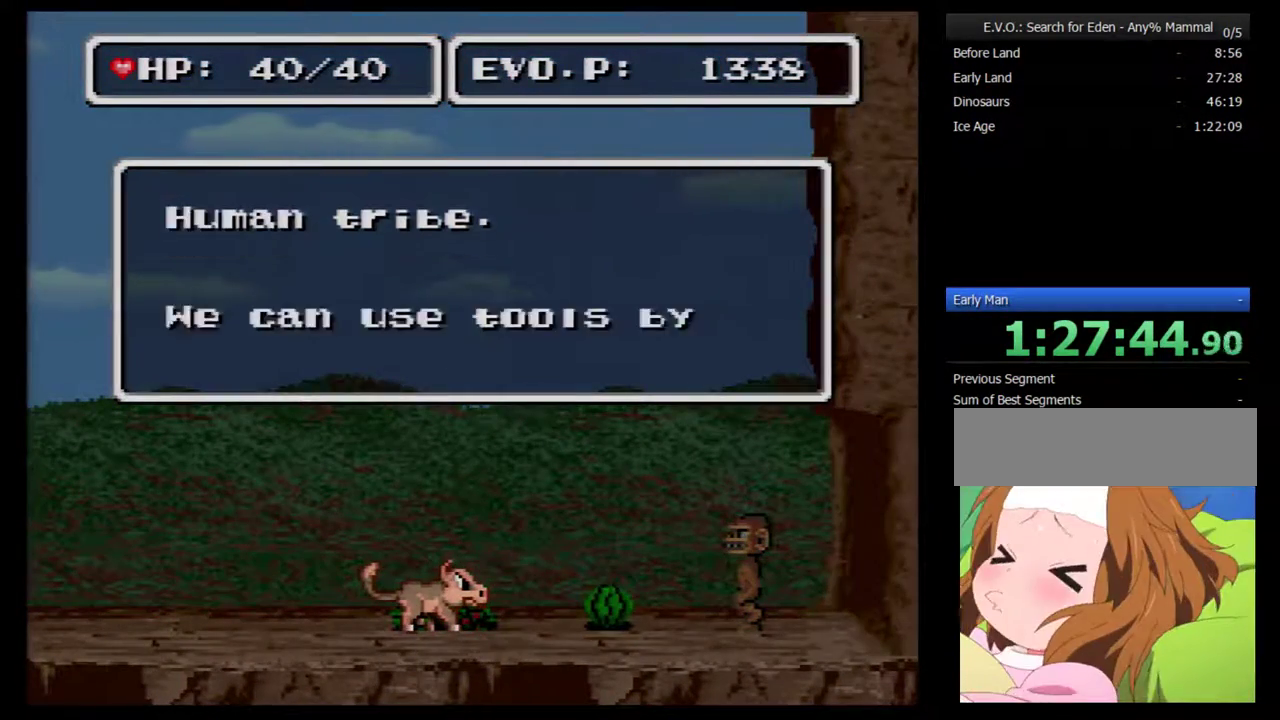
{"buttons": ["B", "DPAD_RIGHT"], "events": [[17, "B", "up"], [83, "B", "down"], [167, "B", "up"], [233, "B", "down"], [300, "B", "up"], [367, "B", "down"]]}
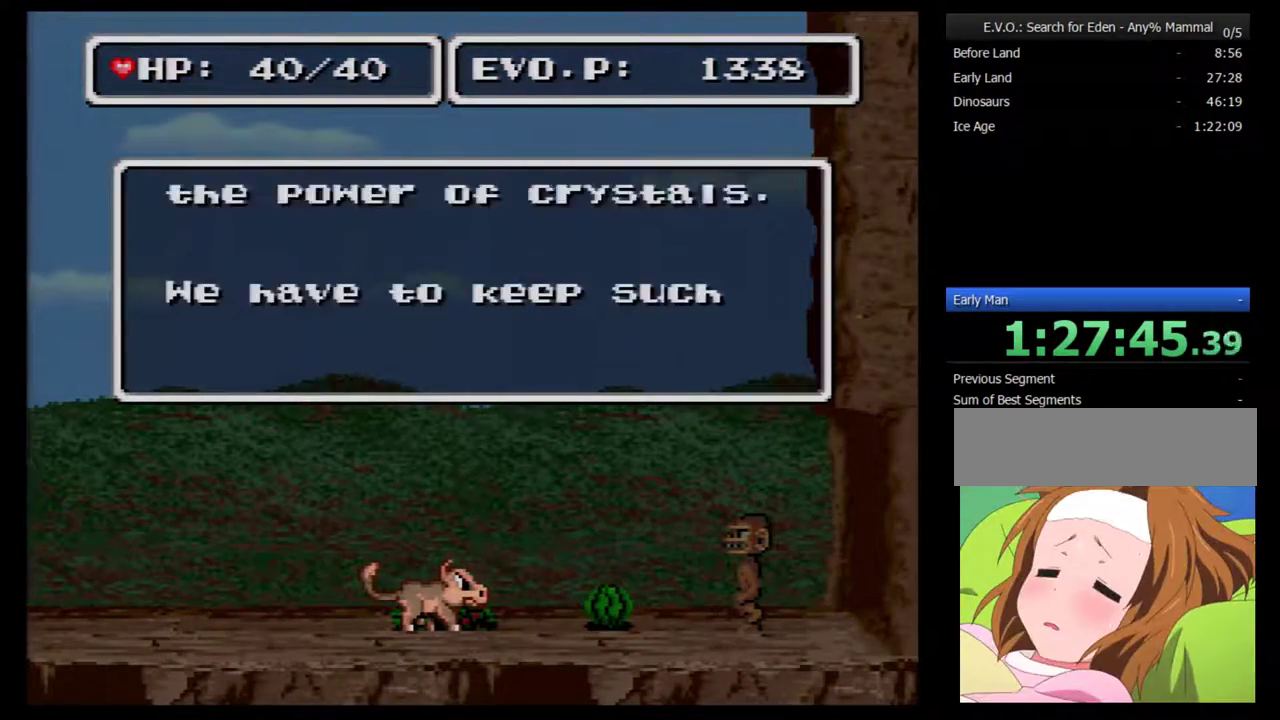
{"buttons": ["DPAD_RIGHT"], "events": [[233, "B", "up"], [300, "B", "down"], [383, "B", "up"]]}
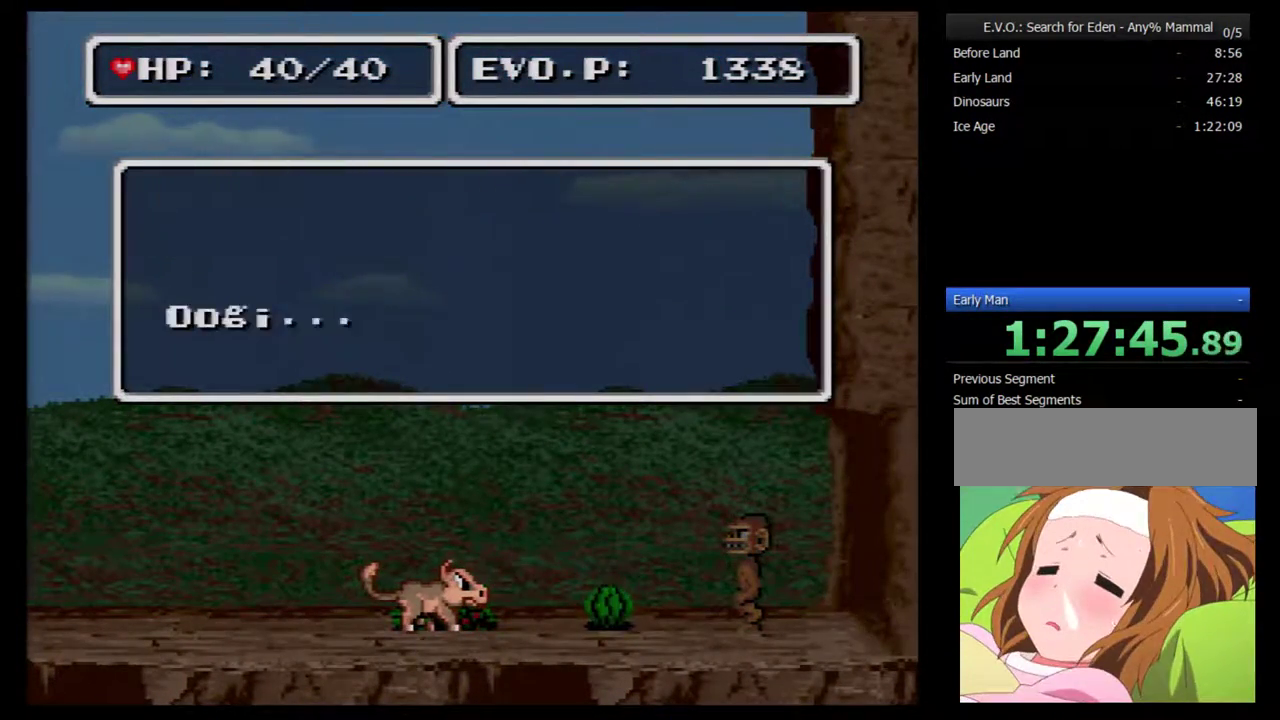
{"buttons": ["A", "DPAD_RIGHT"], "events": [[17, "B", "down"], [133, "B", "up"], [200, "B", "down"], [283, "B", "up"], [383, "A", "down"]]}
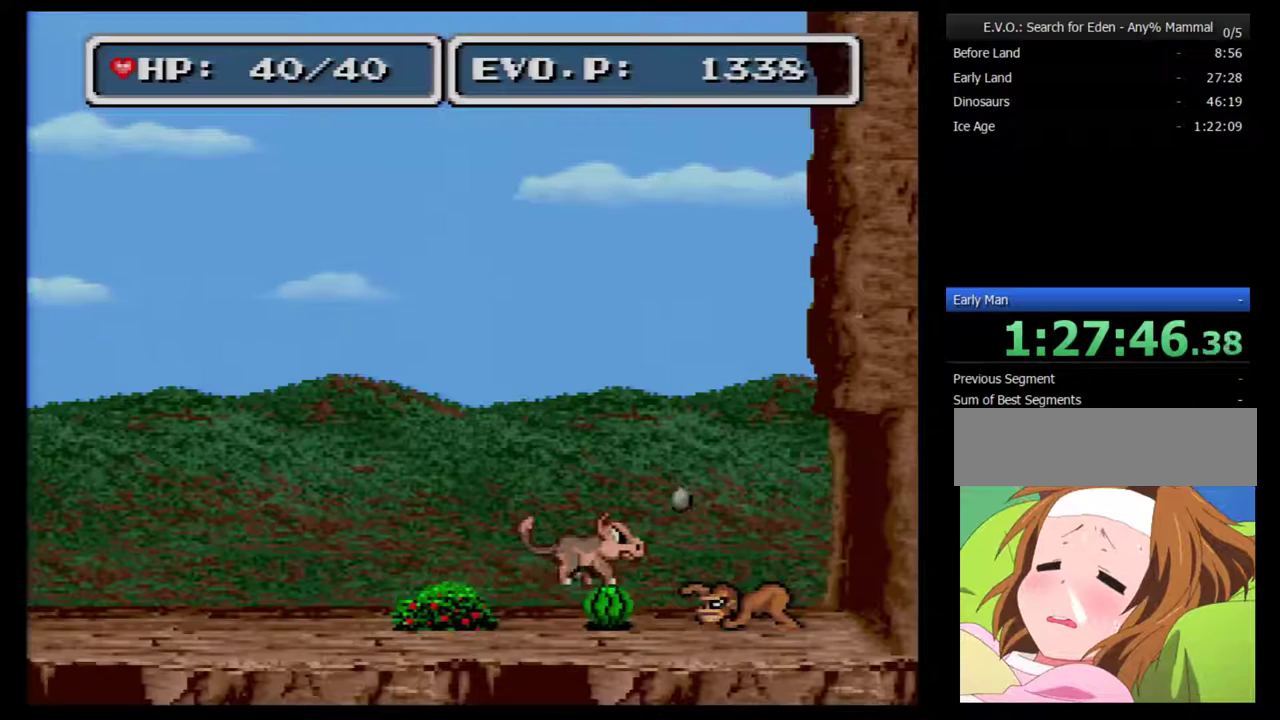
{"buttons": ["A", "DPAD_RIGHT"], "events": [[100, "A", "up"], [167, "A", "down"], [267, "A", "up"], [317, "A", "down"]]}
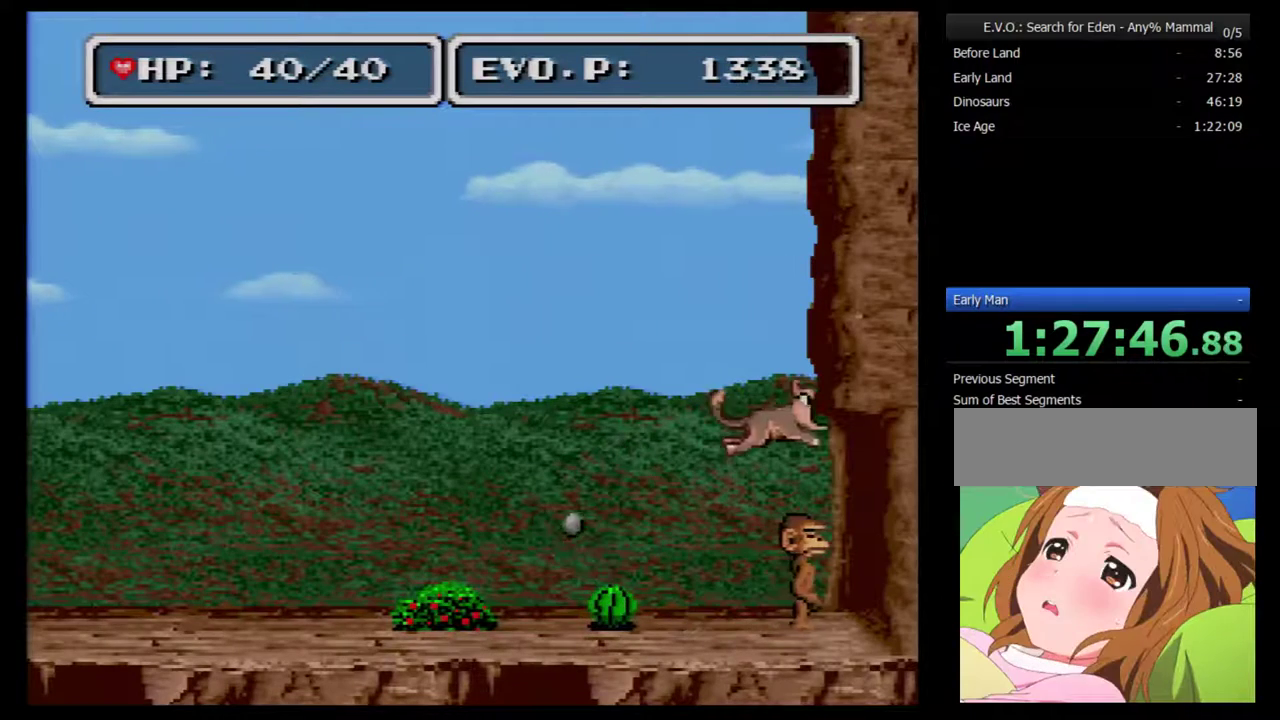
{"buttons": ["DPAD_RIGHT"], "events": [[100, "A", "up"], [167, "A", "down"], [267, "A", "up"]]}
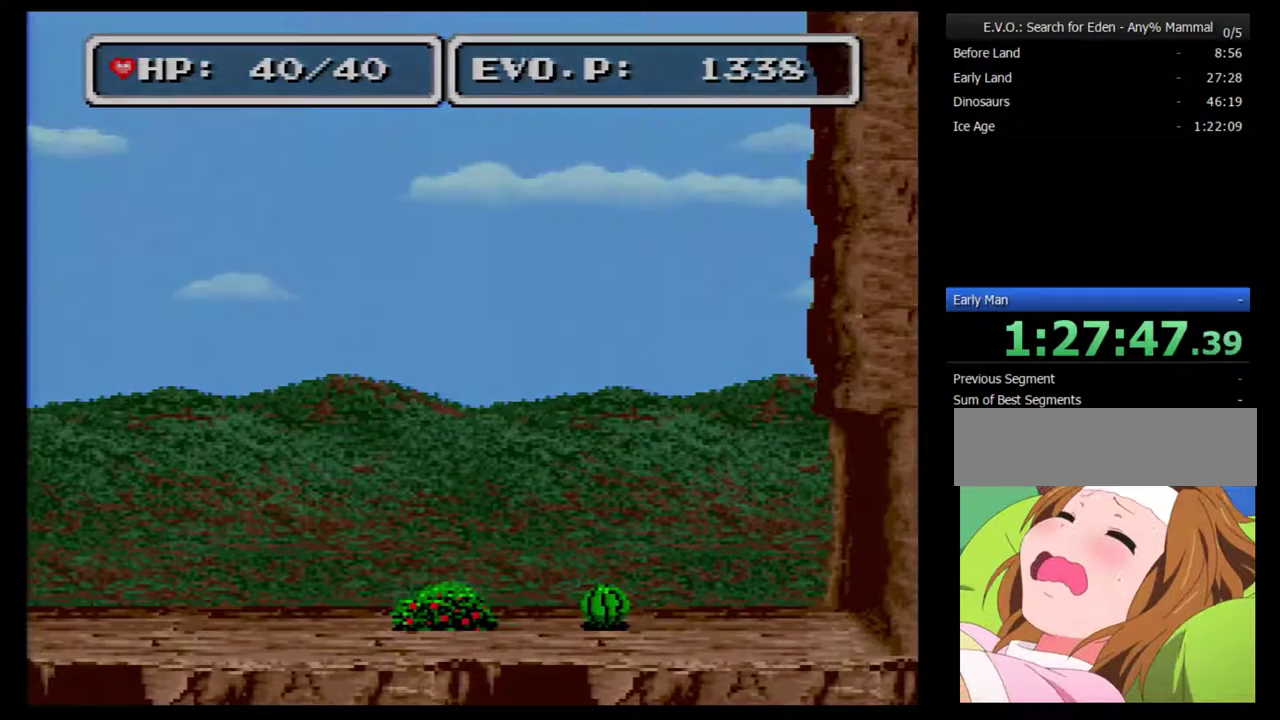
{"buttons": [], "events": [[133, "DPAD_RIGHT", "up"]]}